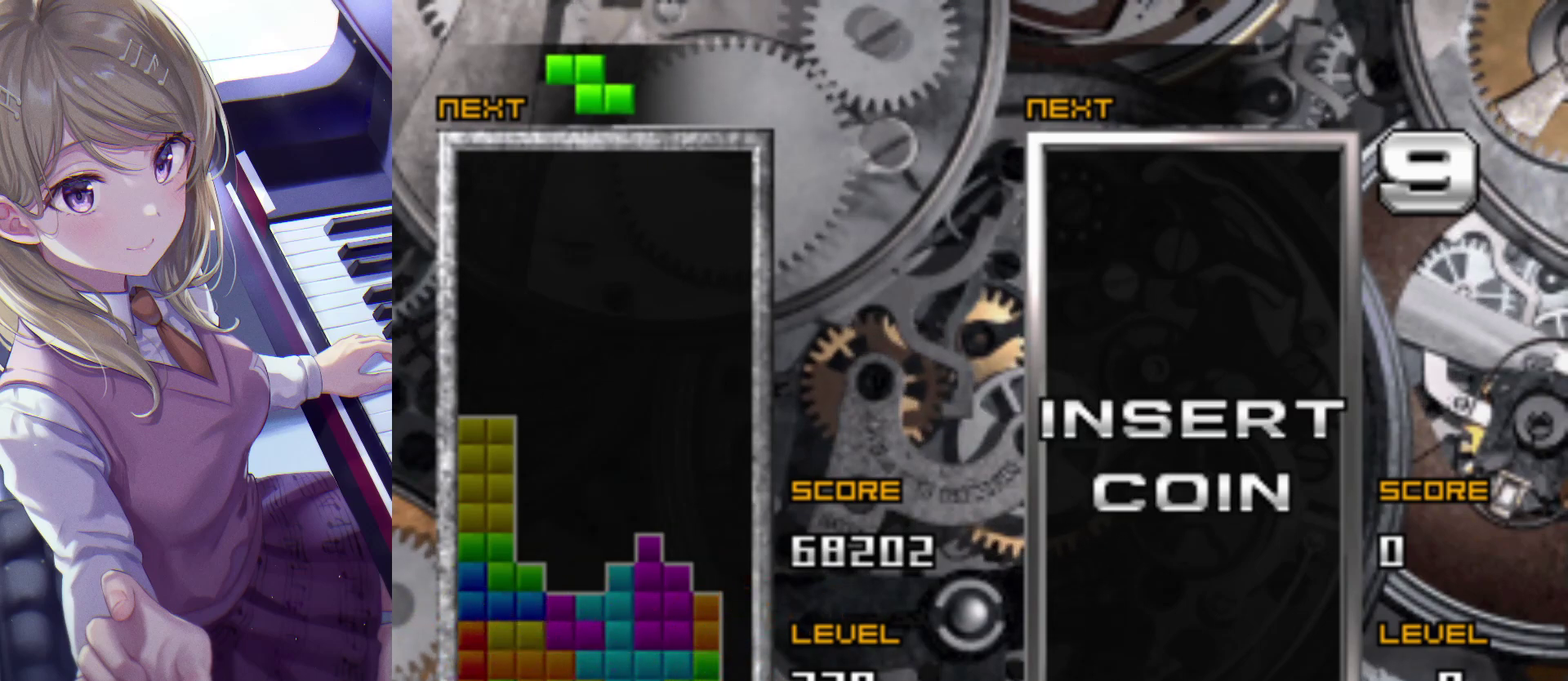
Gameplay with a controller (PlayStation layout); each line is a JSON object with the inputs held at the frame after it. "events" lists button and stick changes between this image and that frame as [ms after this image, input, new state], when the widget could be followed in between. Not read: L3 R3 left_stick right_stick.
{"buttons": ["DPAD_UP"], "events": [[200, "DPAD_LEFT", "down"], [300, "DPAD_LEFT", "up"], [467, "DPAD_UP", "down"]]}
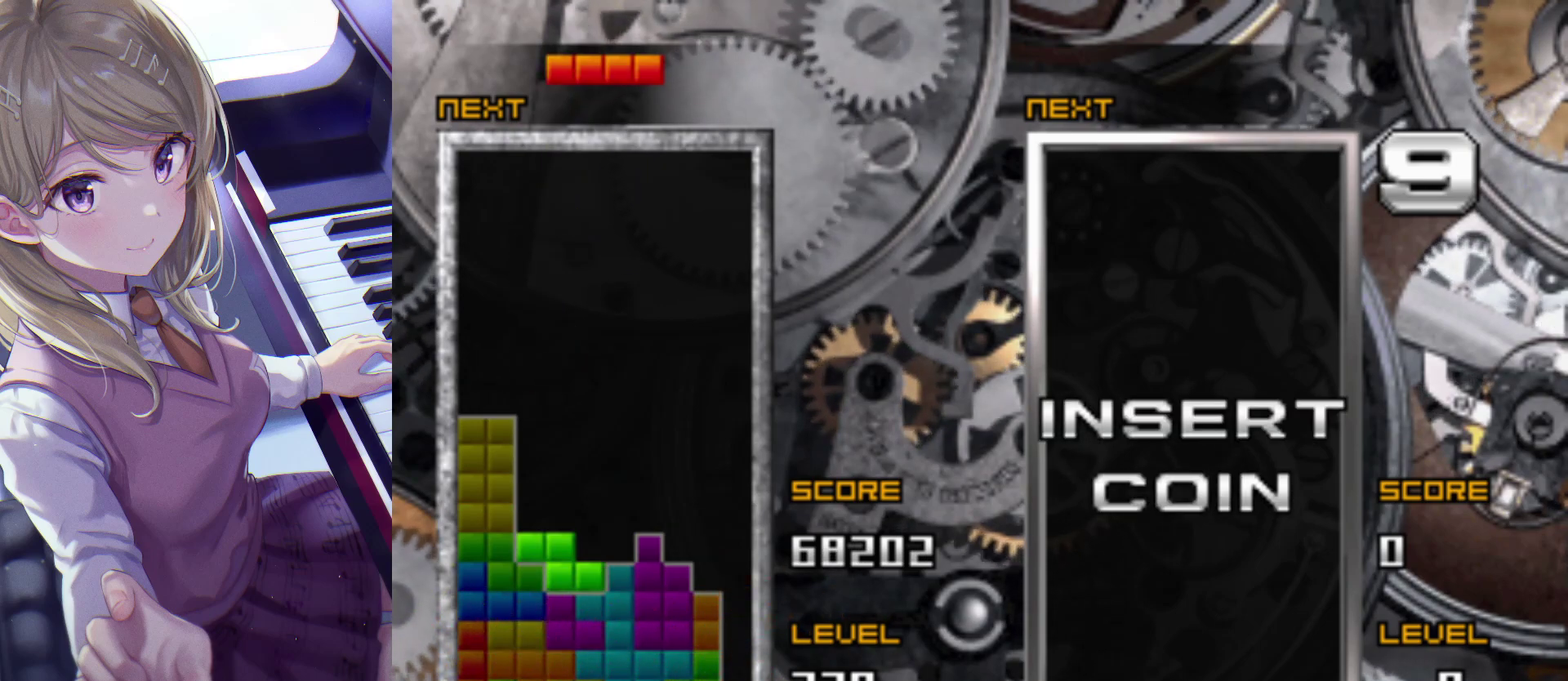
{"buttons": [], "events": [[67, "DPAD_UP", "up"], [117, "DPAD_DOWN", "down"], [217, "DPAD_DOWN", "up"]]}
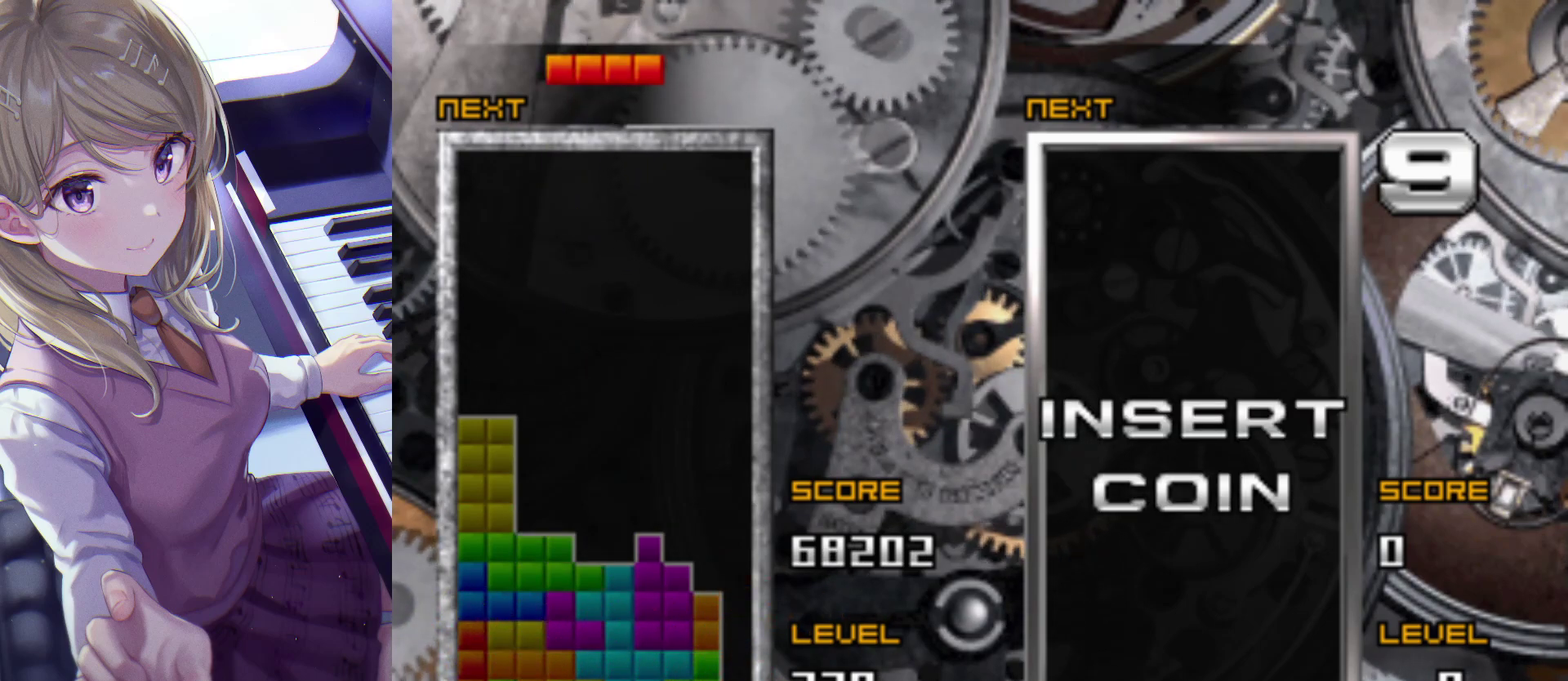
{"buttons": ["DPAD_RIGHT"], "events": [[100, "DPAD_RIGHT", "down"], [367, "CROSS", "down"], [500, "CROSS", "up"]]}
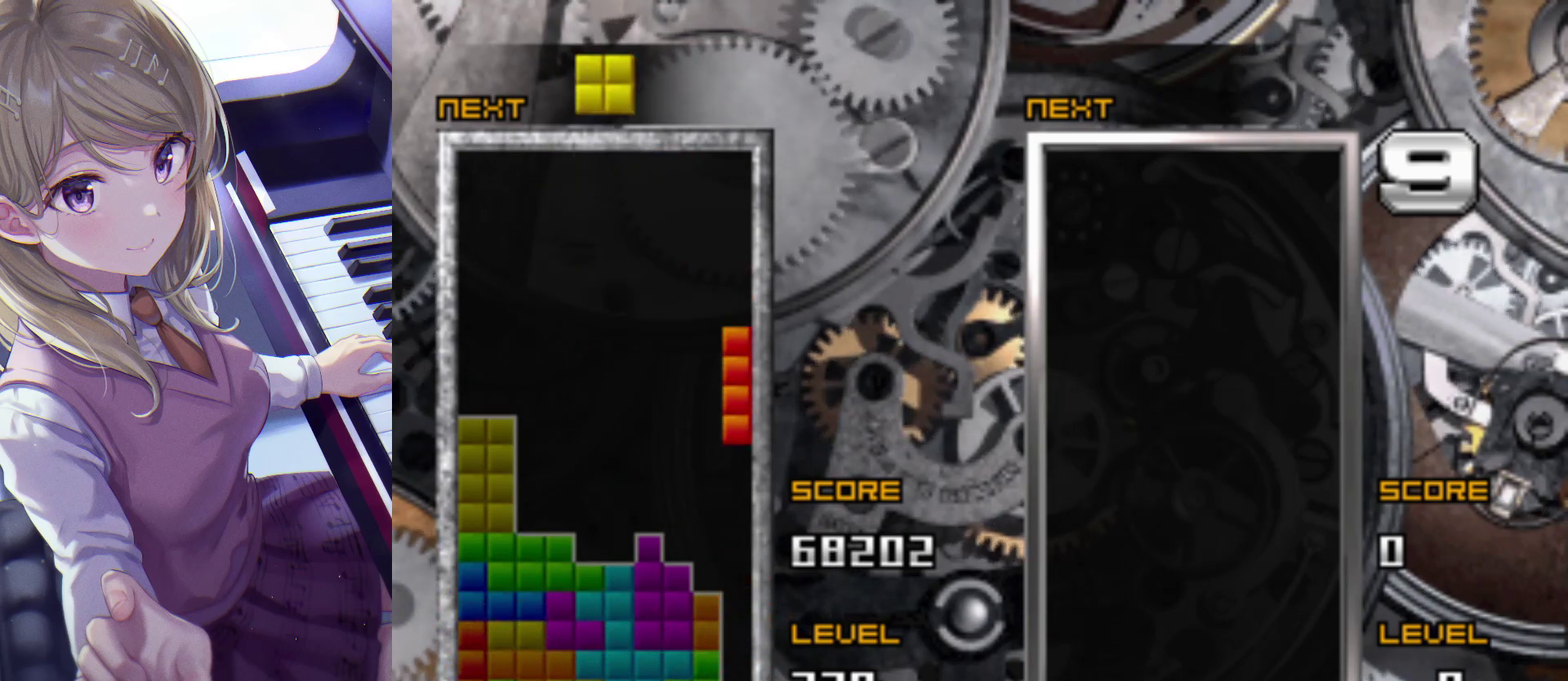
{"buttons": ["DPAD_DOWN"], "events": [[167, "DPAD_RIGHT", "up"], [183, "DPAD_UP", "down"], [317, "DPAD_UP", "up"], [350, "DPAD_DOWN", "down"]]}
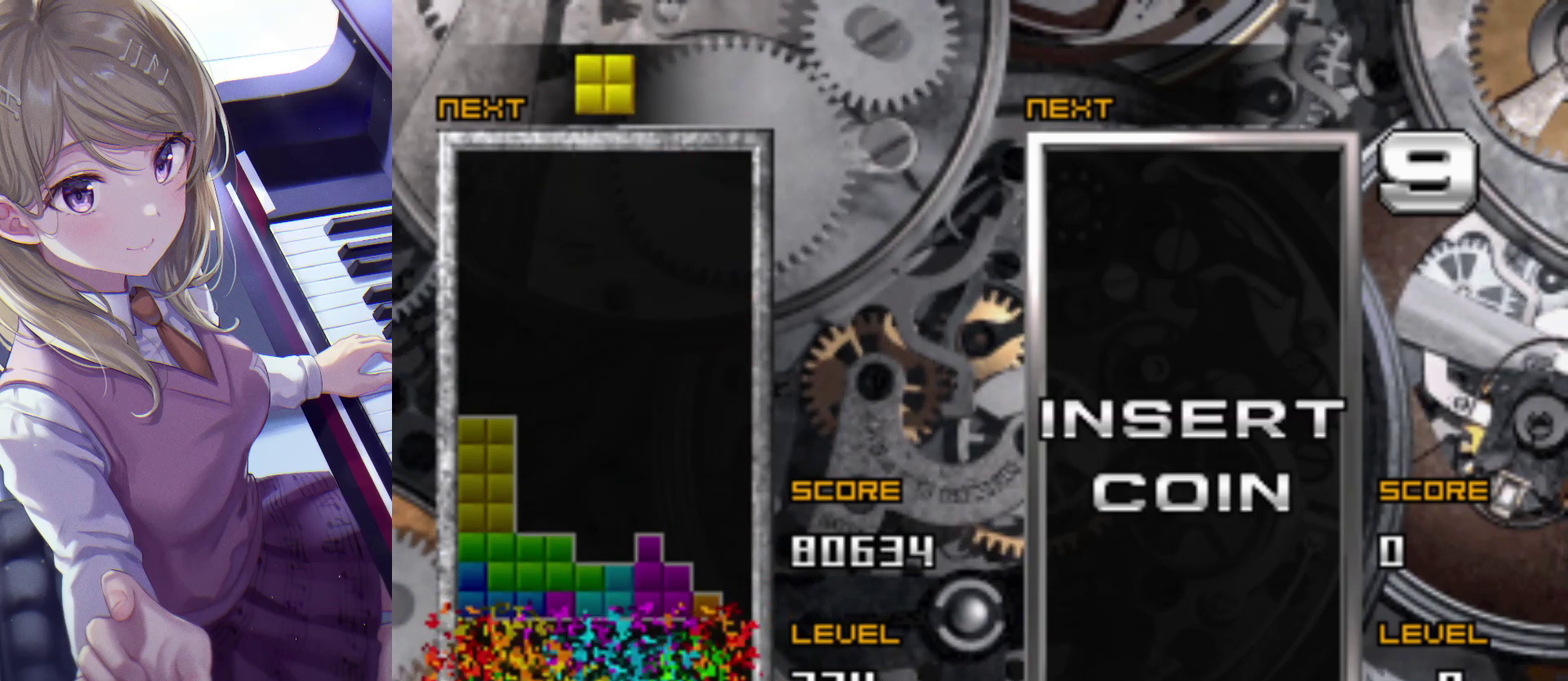
{"buttons": [], "events": [[17, "DPAD_DOWN", "up"]]}
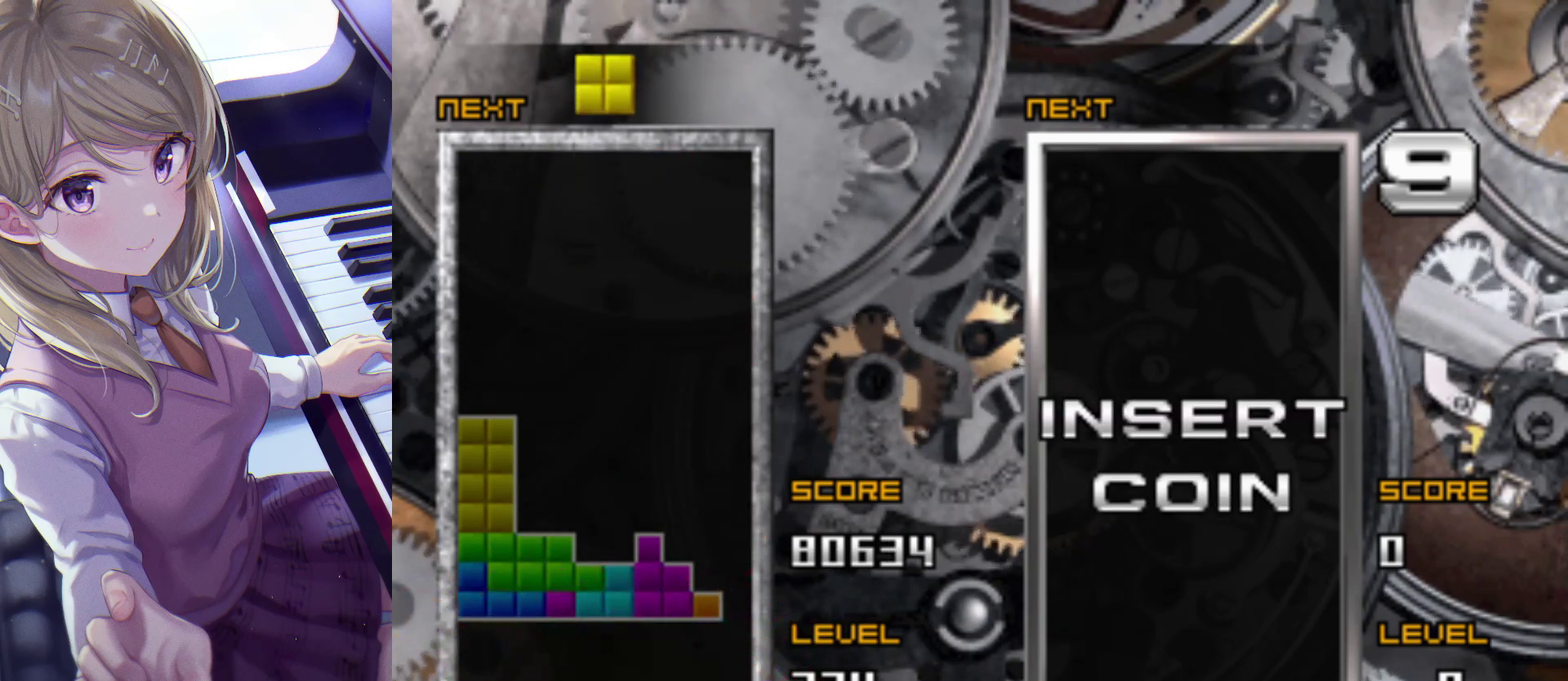
{"buttons": [], "events": []}
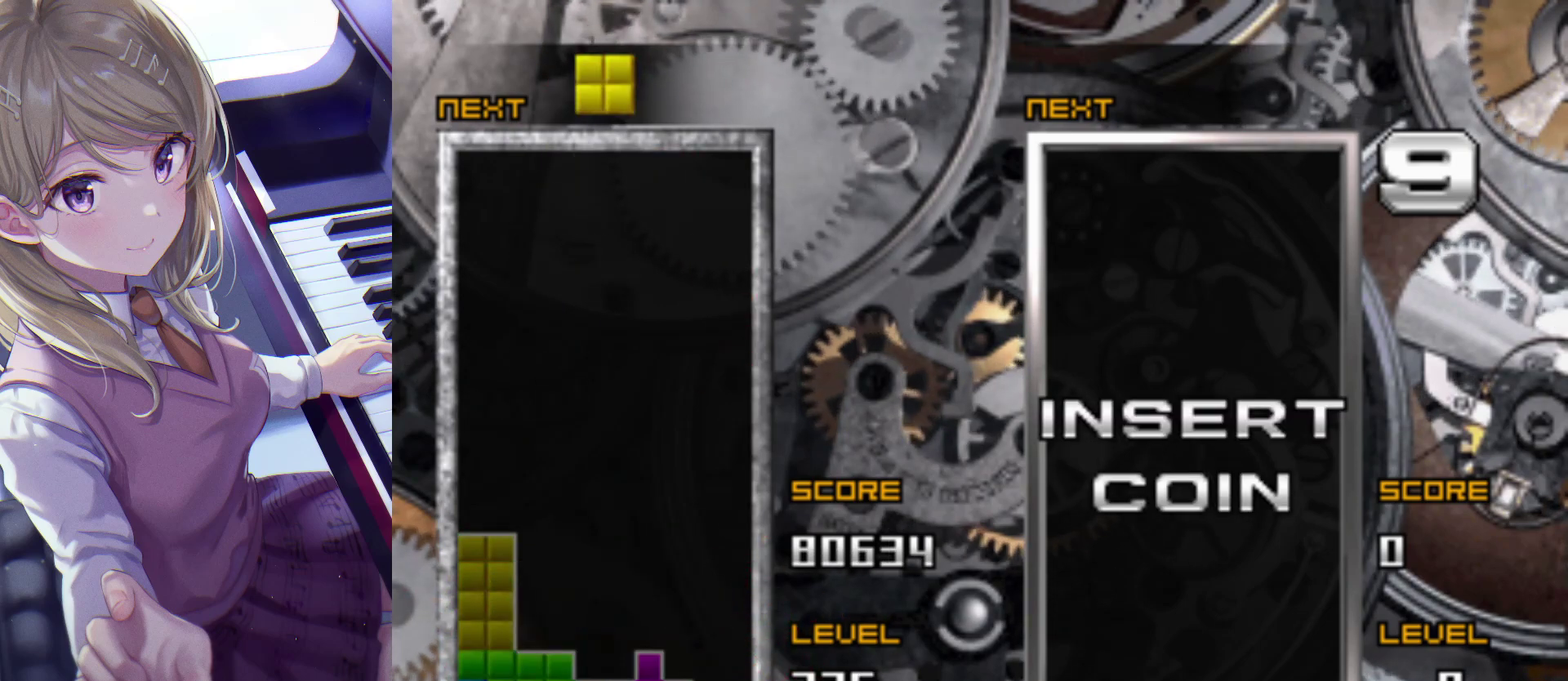
{"buttons": ["DPAD_DOWN"], "events": [[233, "DPAD_UP", "down"], [333, "DPAD_UP", "up"], [400, "DPAD_DOWN", "down"]]}
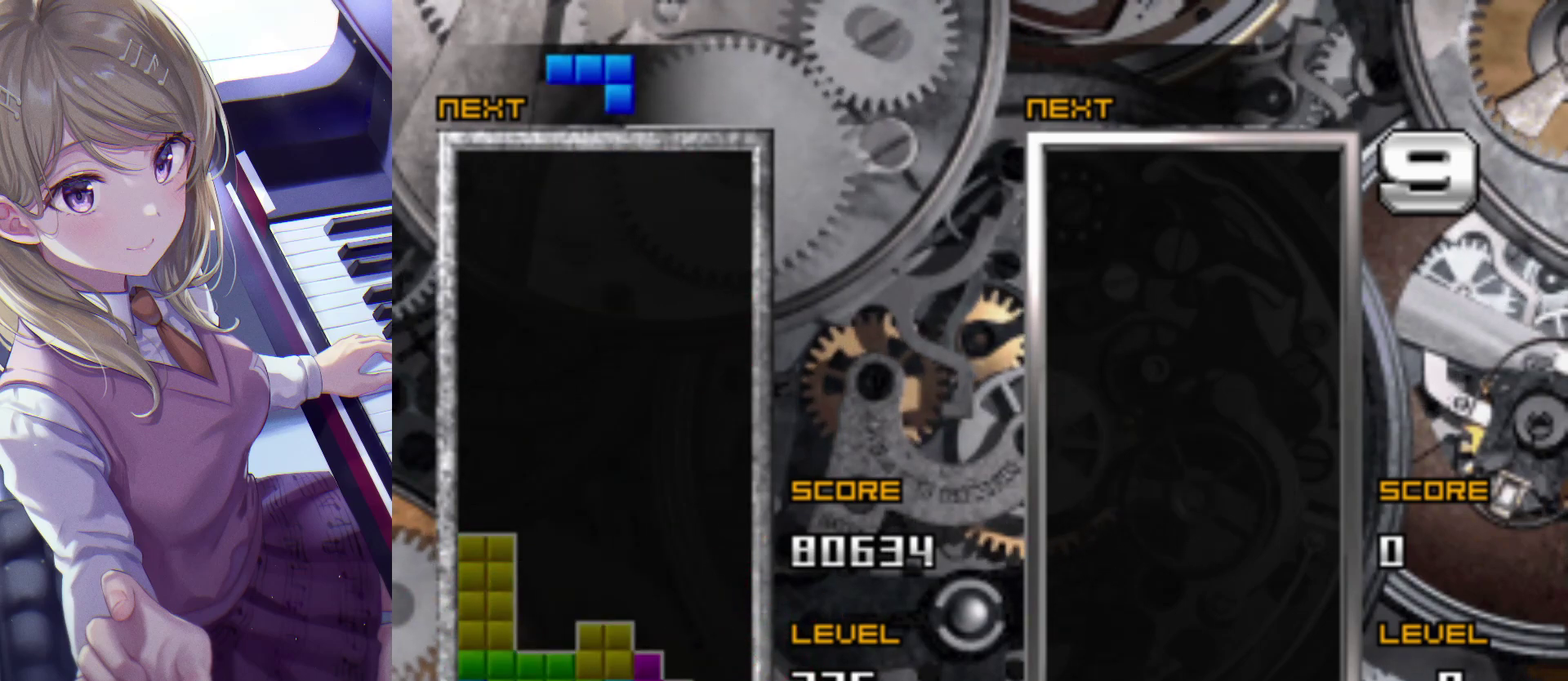
{"buttons": ["DPAD_LEFT"], "events": [[33, "DPAD_DOWN", "up"], [483, "DPAD_LEFT", "down"]]}
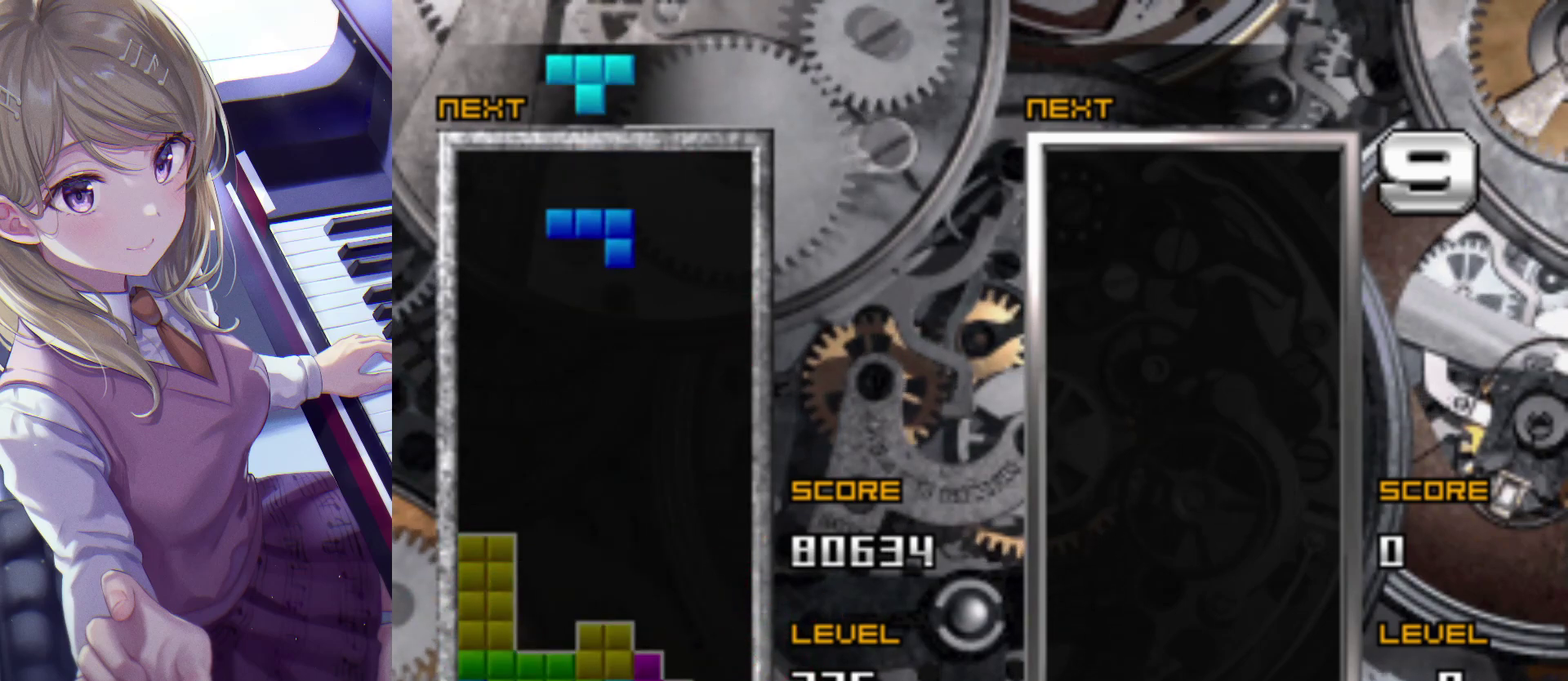
{"buttons": [], "events": [[100, "DPAD_LEFT", "up"], [117, "CROSS", "down"], [250, "CROSS", "up"]]}
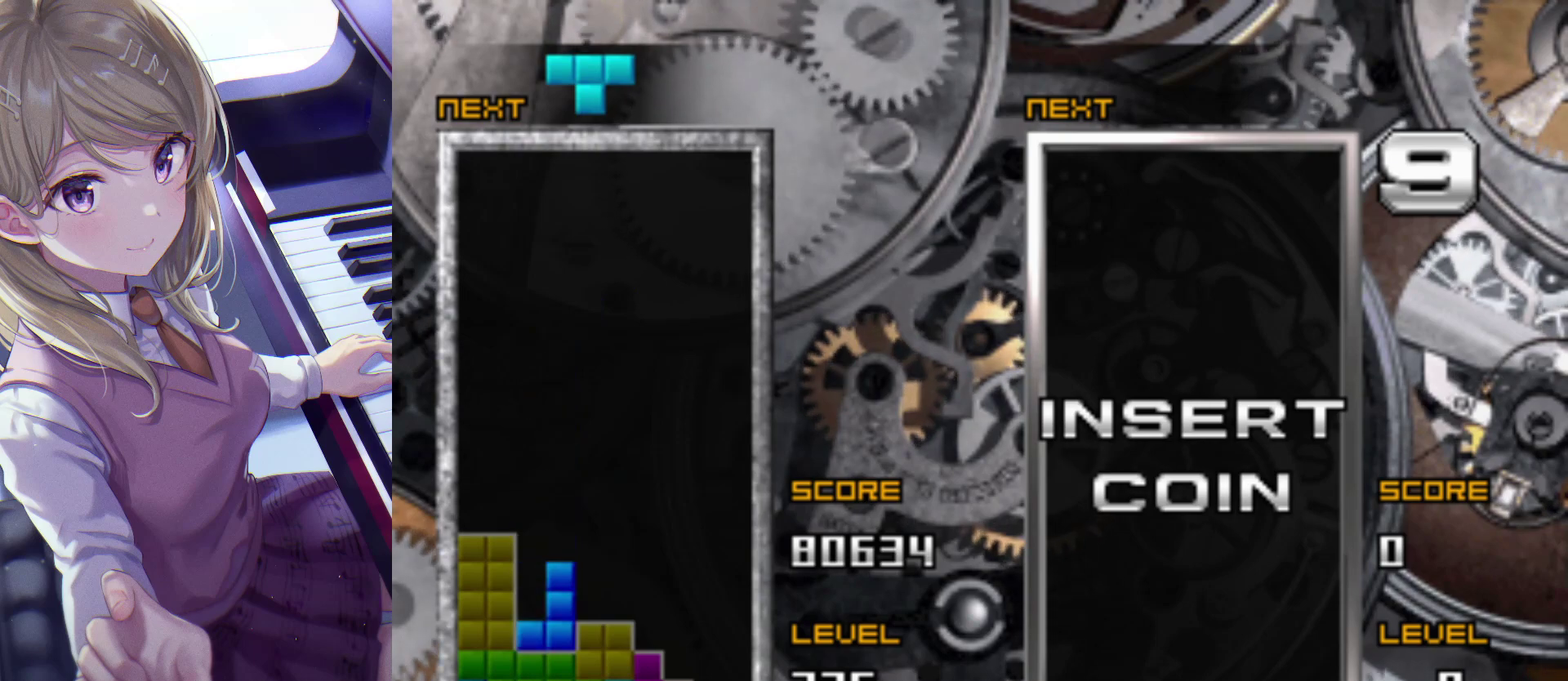
{"buttons": [], "events": []}
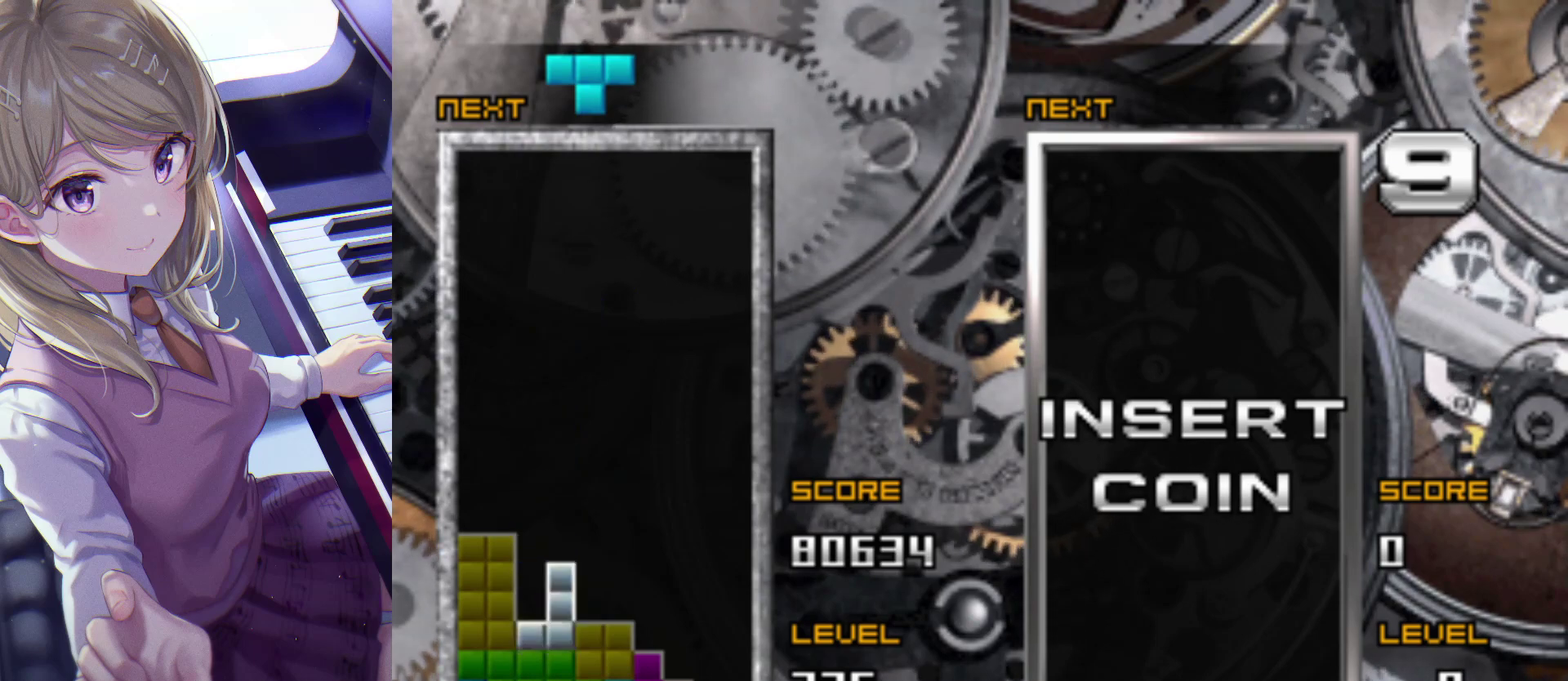
{"buttons": ["DPAD_RIGHT"], "events": [[250, "DPAD_RIGHT", "down"]]}
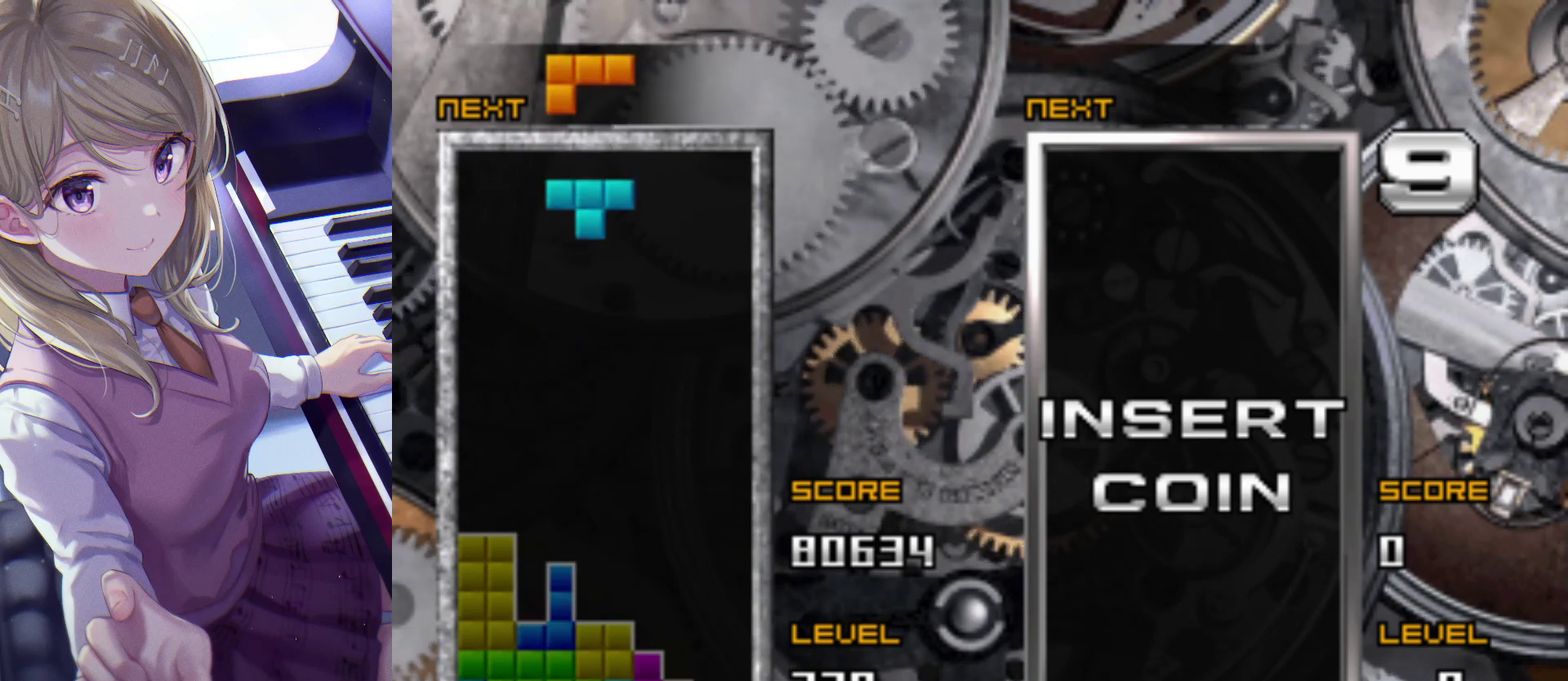
{"buttons": [], "events": [[50, "CROSS", "down"], [117, "DPAD_RIGHT", "up"], [167, "CROSS", "up"], [400, "DPAD_LEFT", "down"], [500, "DPAD_LEFT", "up"]]}
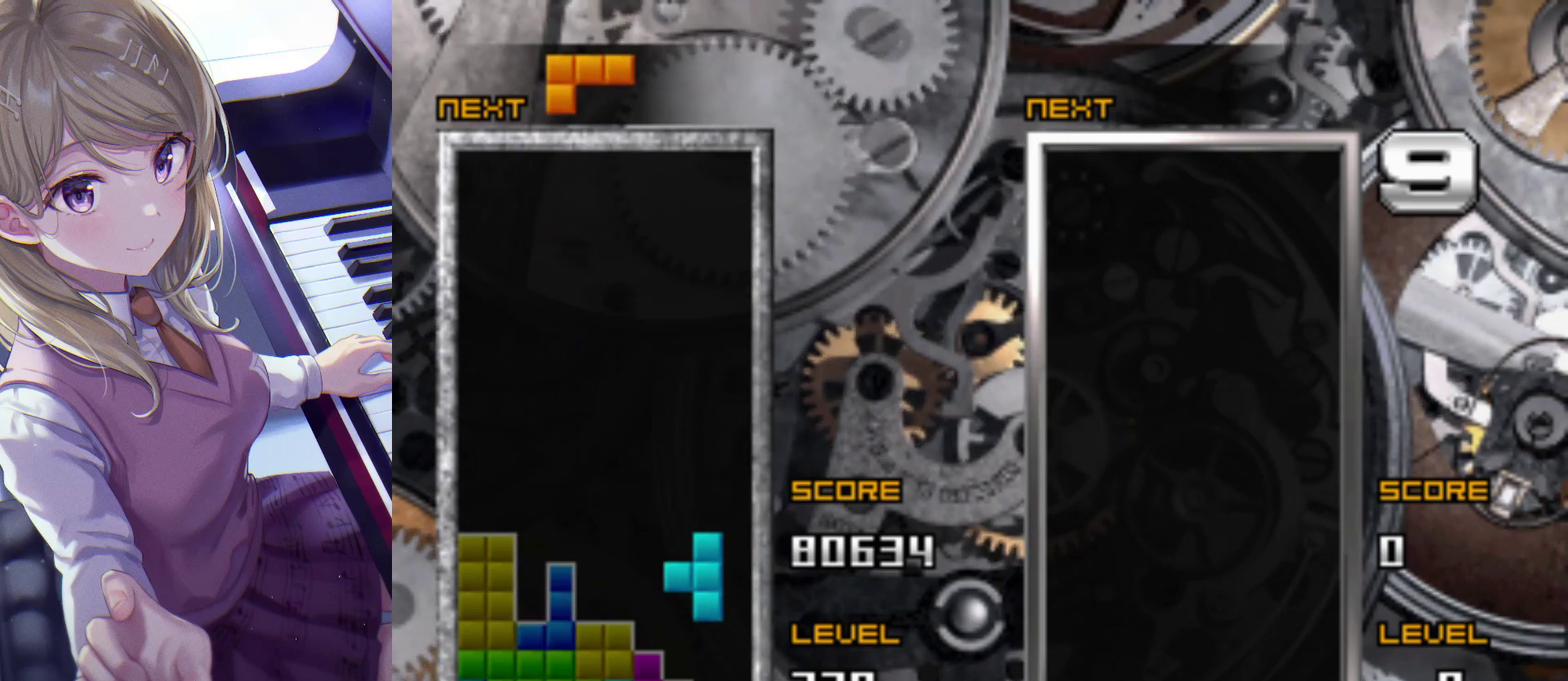
{"buttons": [], "events": [[133, "DPAD_UP", "down"], [233, "DPAD_UP", "up"], [283, "DPAD_DOWN", "down"], [400, "DPAD_DOWN", "up"]]}
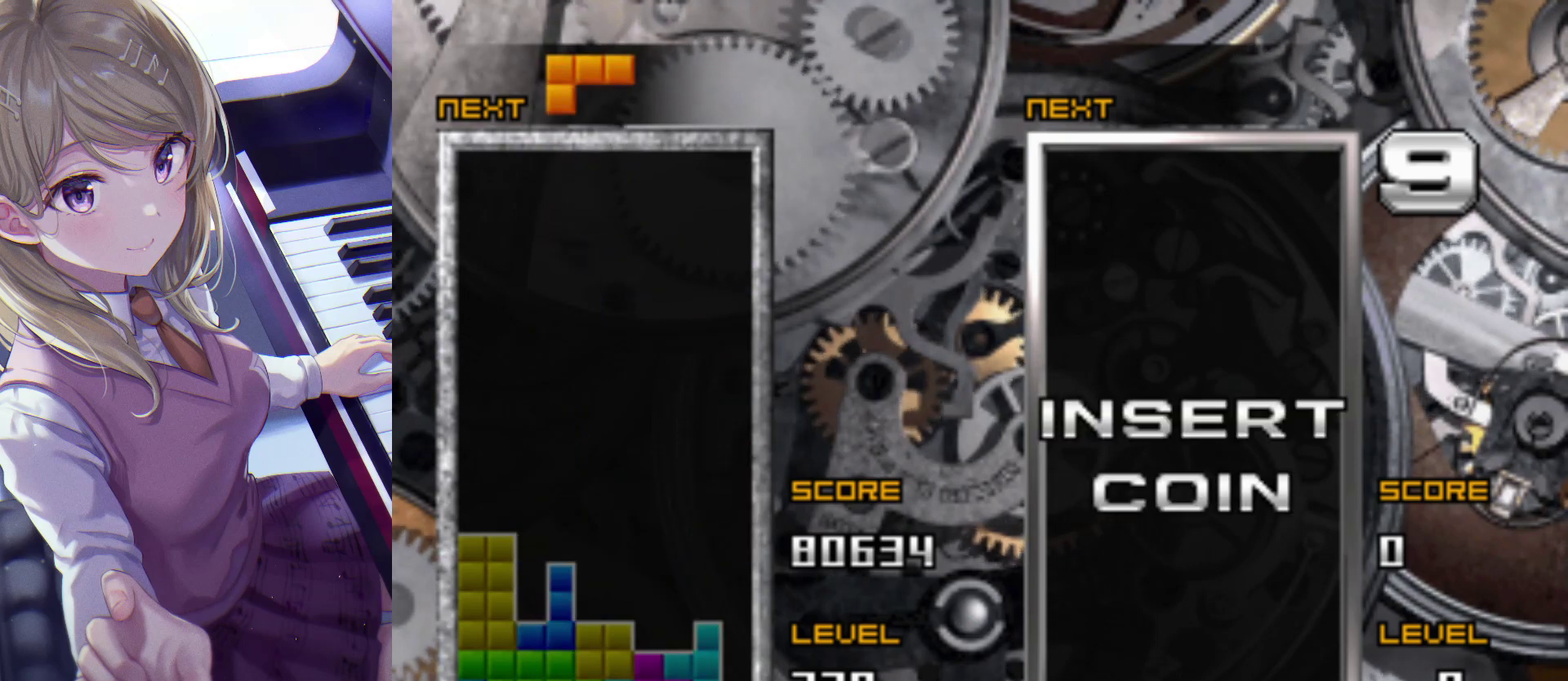
{"buttons": [], "events": []}
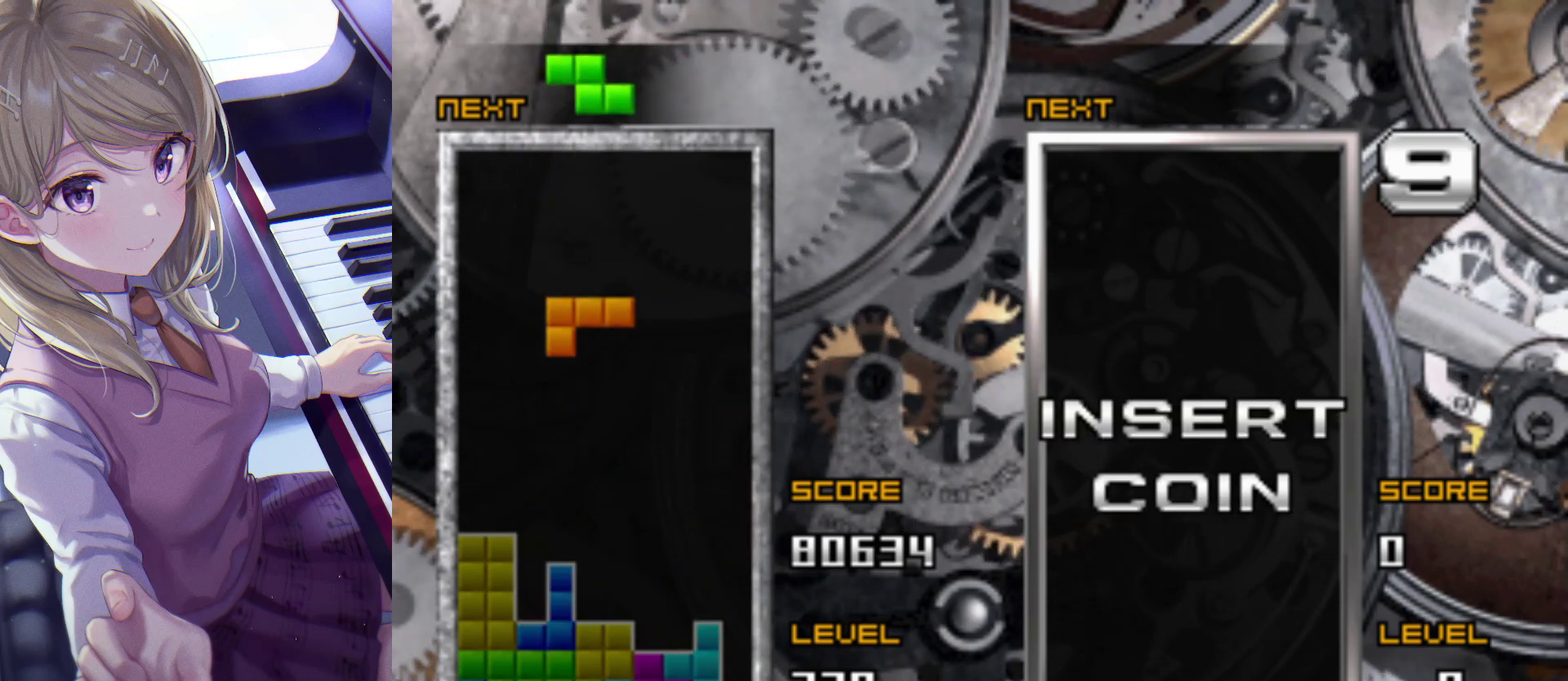
{"buttons": [], "events": [[133, "DPAD_RIGHT", "down"], [217, "DPAD_RIGHT", "up"], [317, "SQUARE", "down"], [333, "DPAD_RIGHT", "down"], [433, "SQUARE", "up"], [467, "DPAD_RIGHT", "up"]]}
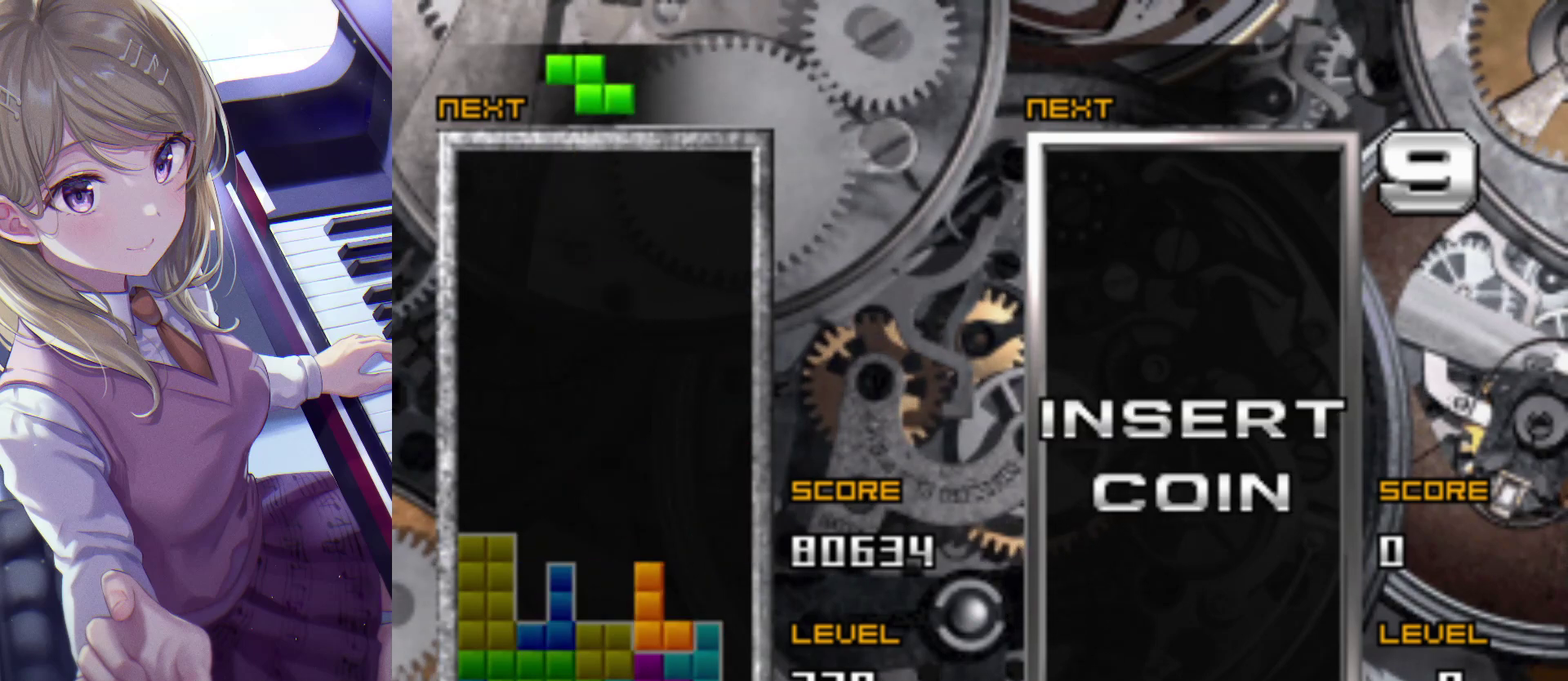
{"buttons": [], "events": [[33, "DPAD_RIGHT", "down"], [133, "DPAD_RIGHT", "up"]]}
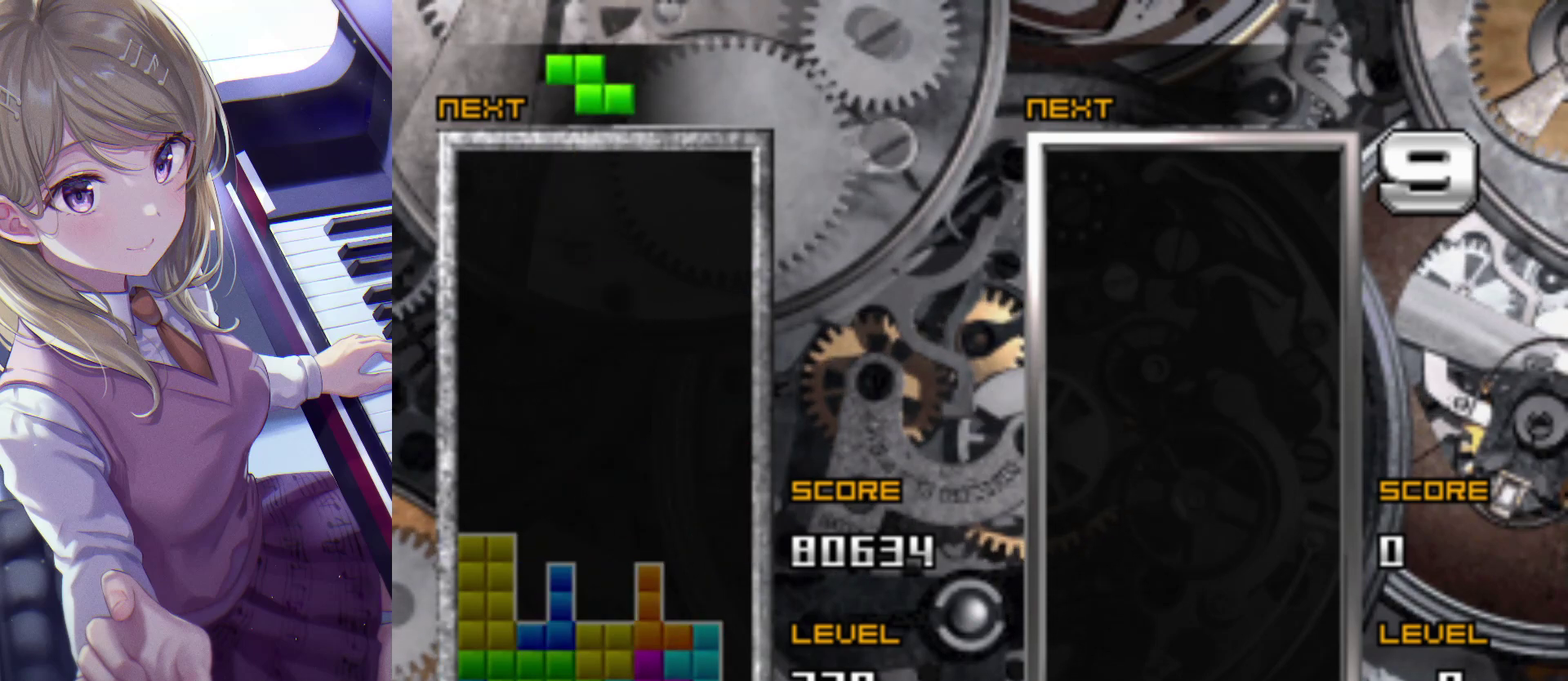
{"buttons": ["DPAD_RIGHT"], "events": [[67, "DPAD_RIGHT", "down"]]}
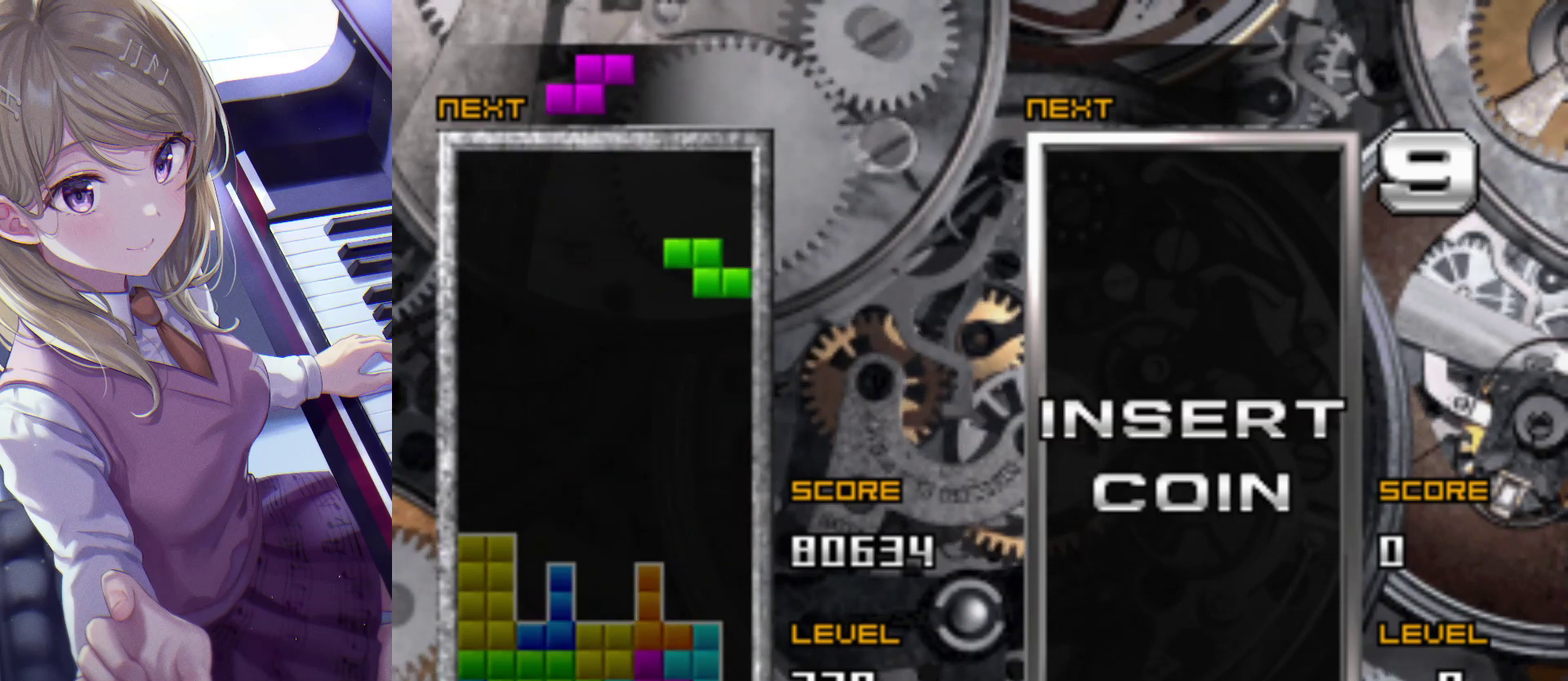
{"buttons": [], "events": [[150, "DPAD_RIGHT", "up"], [167, "DPAD_UP", "down"], [283, "DPAD_UP", "up"], [317, "DPAD_DOWN", "down"], [450, "DPAD_DOWN", "up"]]}
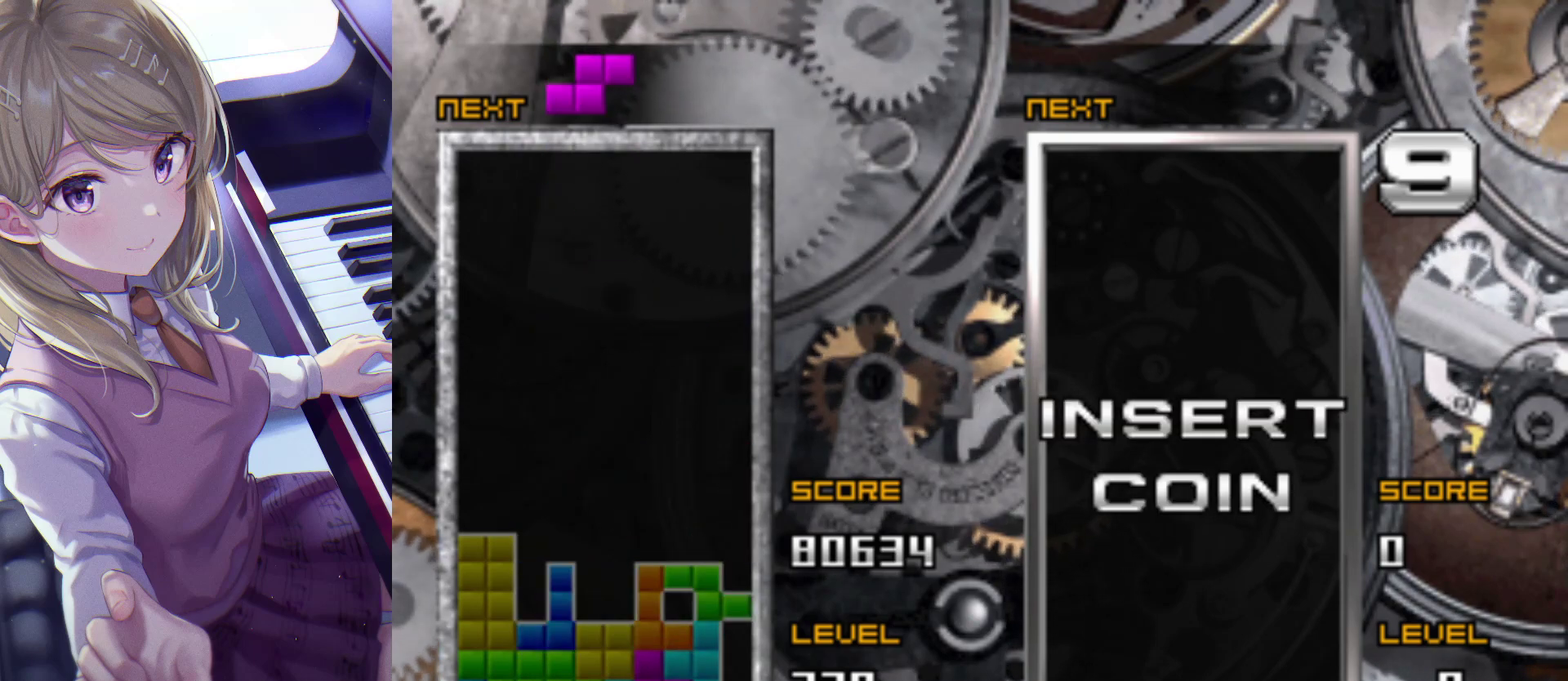
{"buttons": [], "events": []}
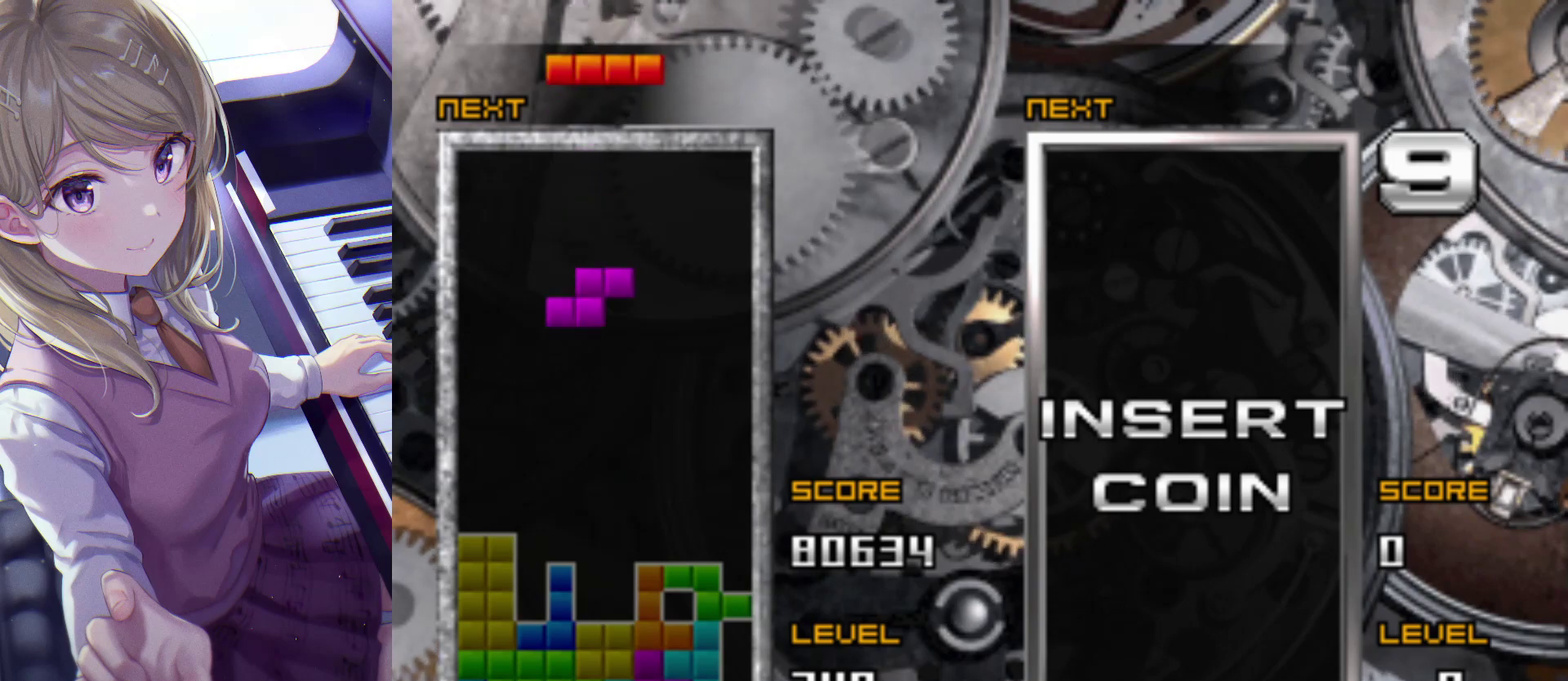
{"buttons": ["DPAD_UP"], "events": [[83, "CROSS", "down"], [217, "CROSS", "up"], [267, "DPAD_RIGHT", "down"], [350, "DPAD_RIGHT", "up"], [467, "DPAD_UP", "down"]]}
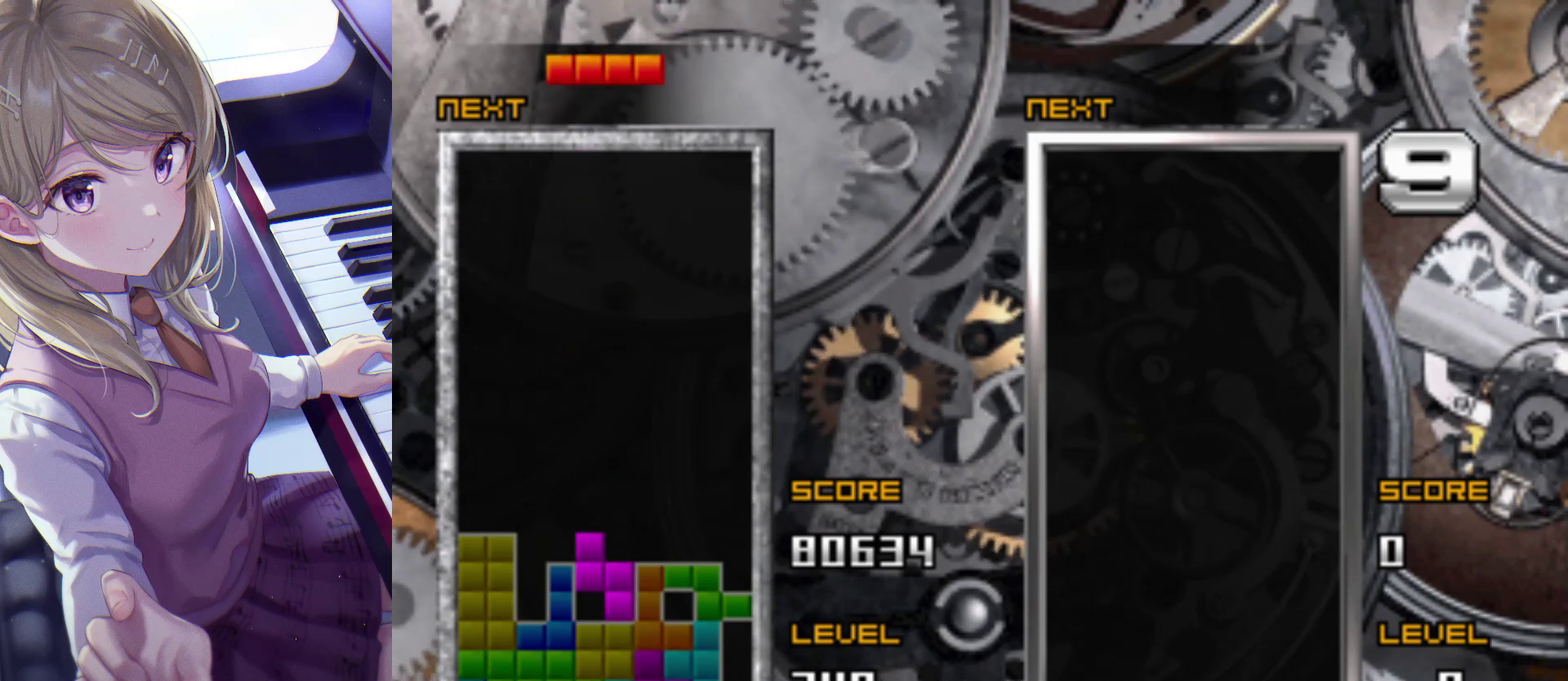
{"buttons": ["DPAD_LEFT"], "events": [[50, "DPAD_UP", "up"], [100, "DPAD_DOWN", "down"], [200, "DPAD_DOWN", "up"], [483, "DPAD_LEFT", "down"]]}
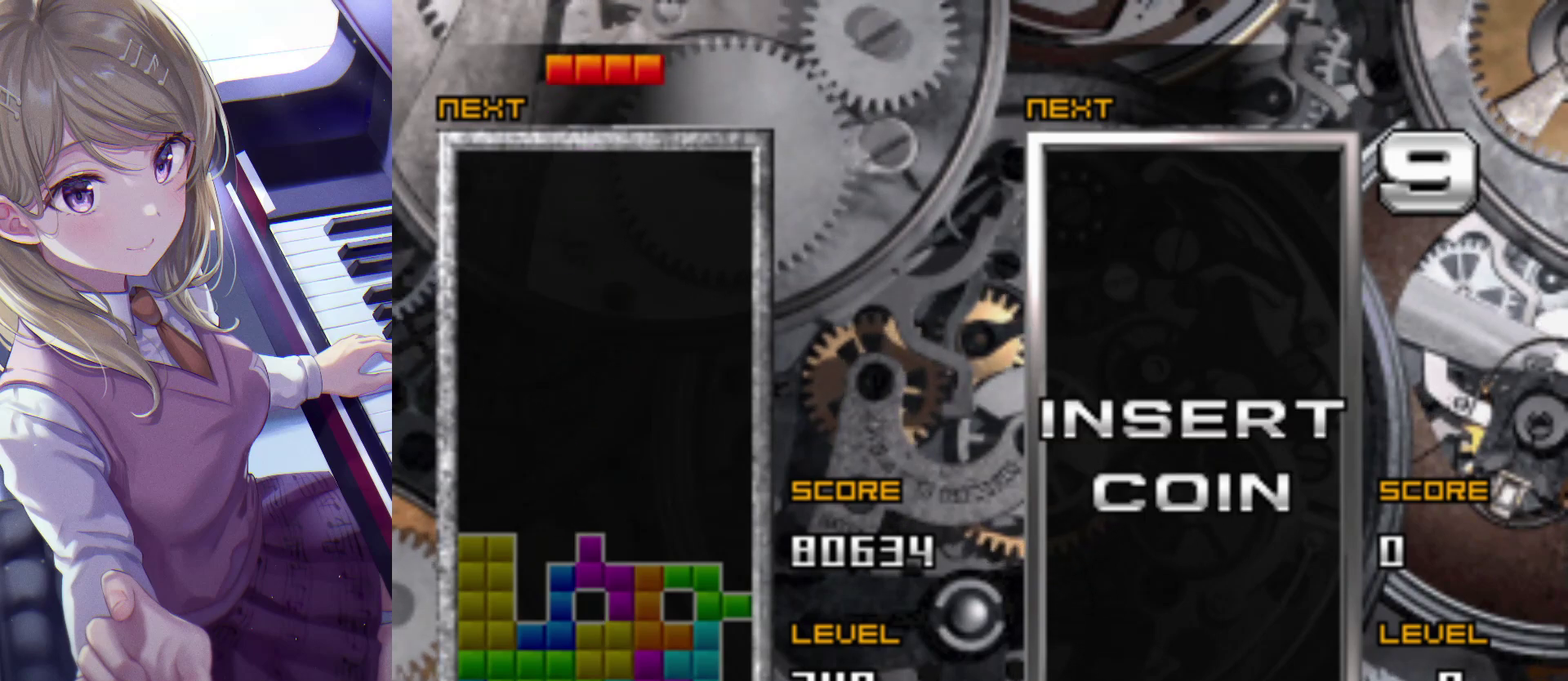
{"buttons": ["DPAD_LEFT"], "events": [[133, "DPAD_LEFT", "up"], [150, "CROSS", "down"], [217, "DPAD_LEFT", "down"], [283, "CROSS", "up"], [333, "DPAD_LEFT", "up"], [400, "DPAD_LEFT", "down"]]}
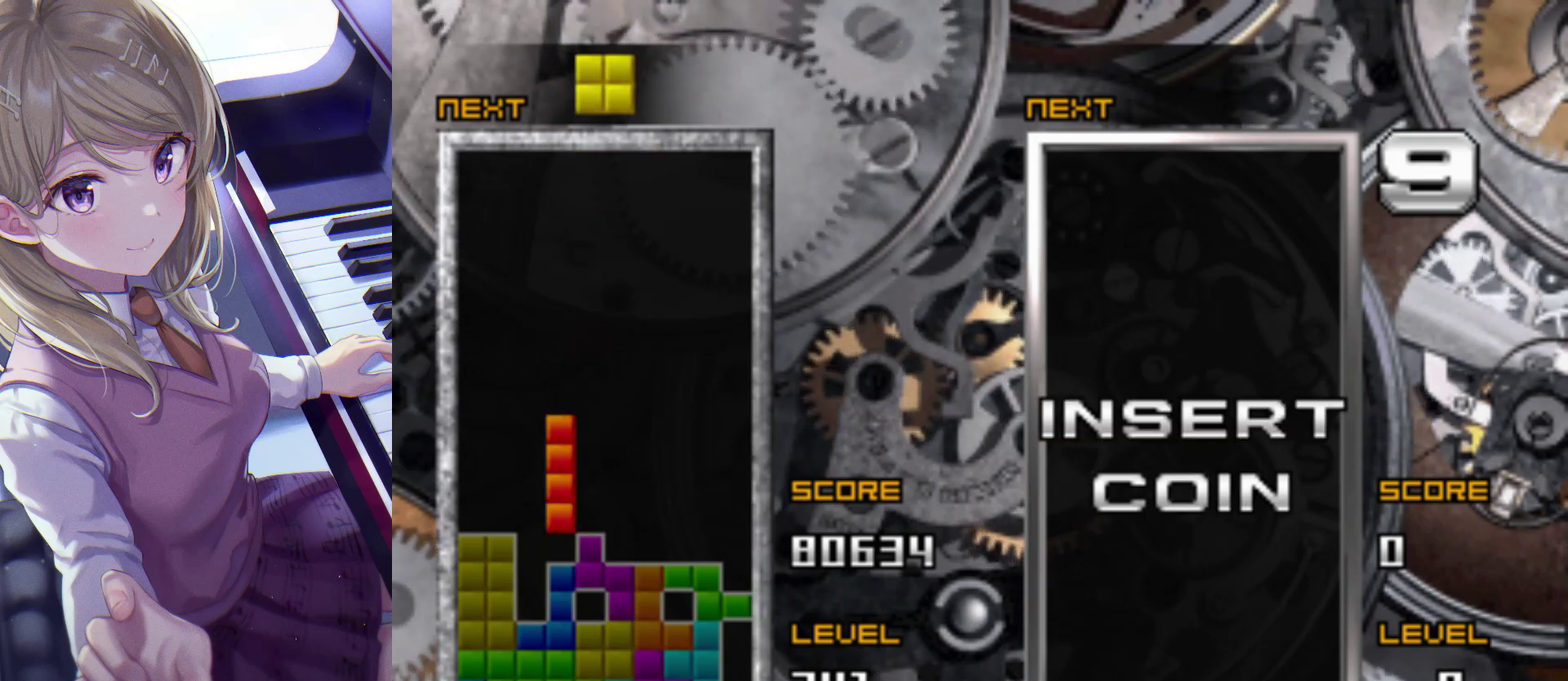
{"buttons": [], "events": [[17, "DPAD_LEFT", "up"], [67, "DPAD_LEFT", "down"], [200, "DPAD_LEFT", "up"]]}
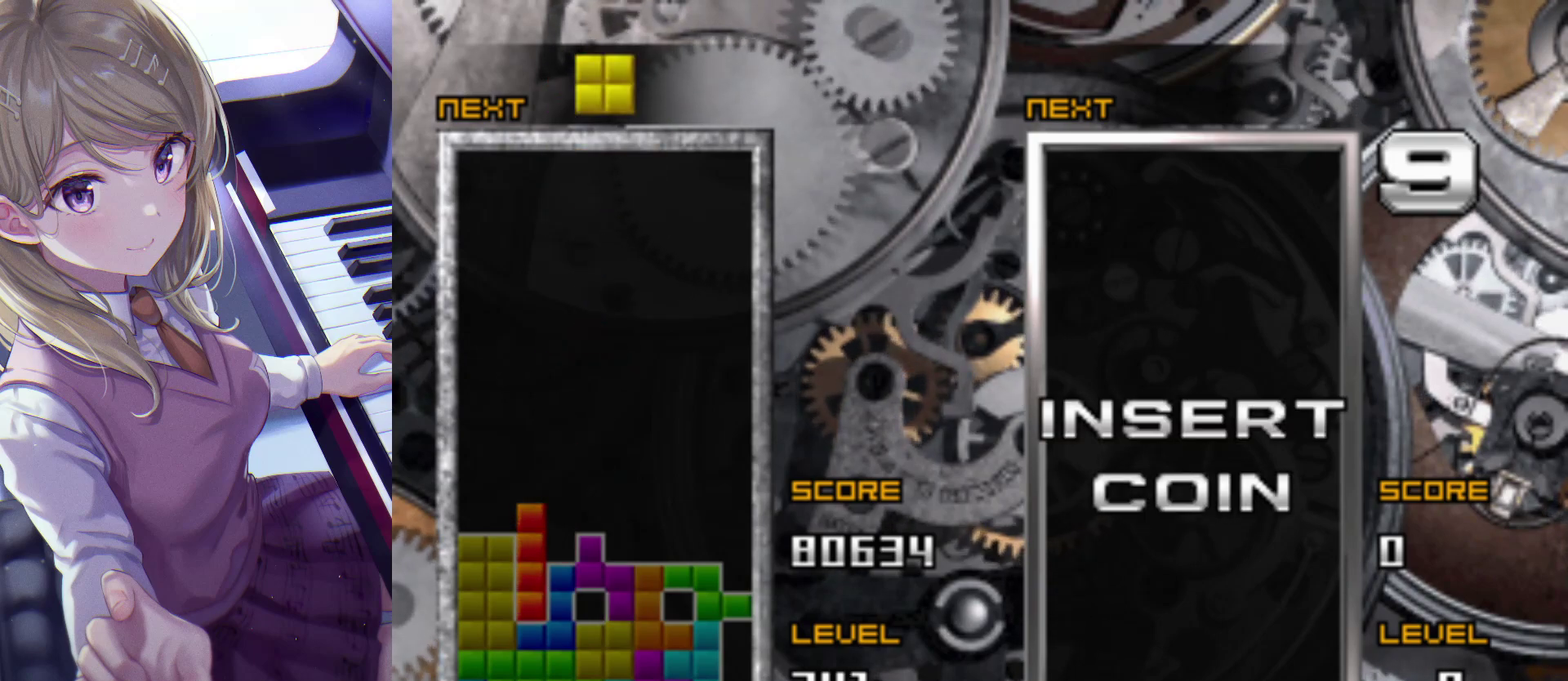
{"buttons": ["DPAD_LEFT"], "events": [[233, "DPAD_LEFT", "down"]]}
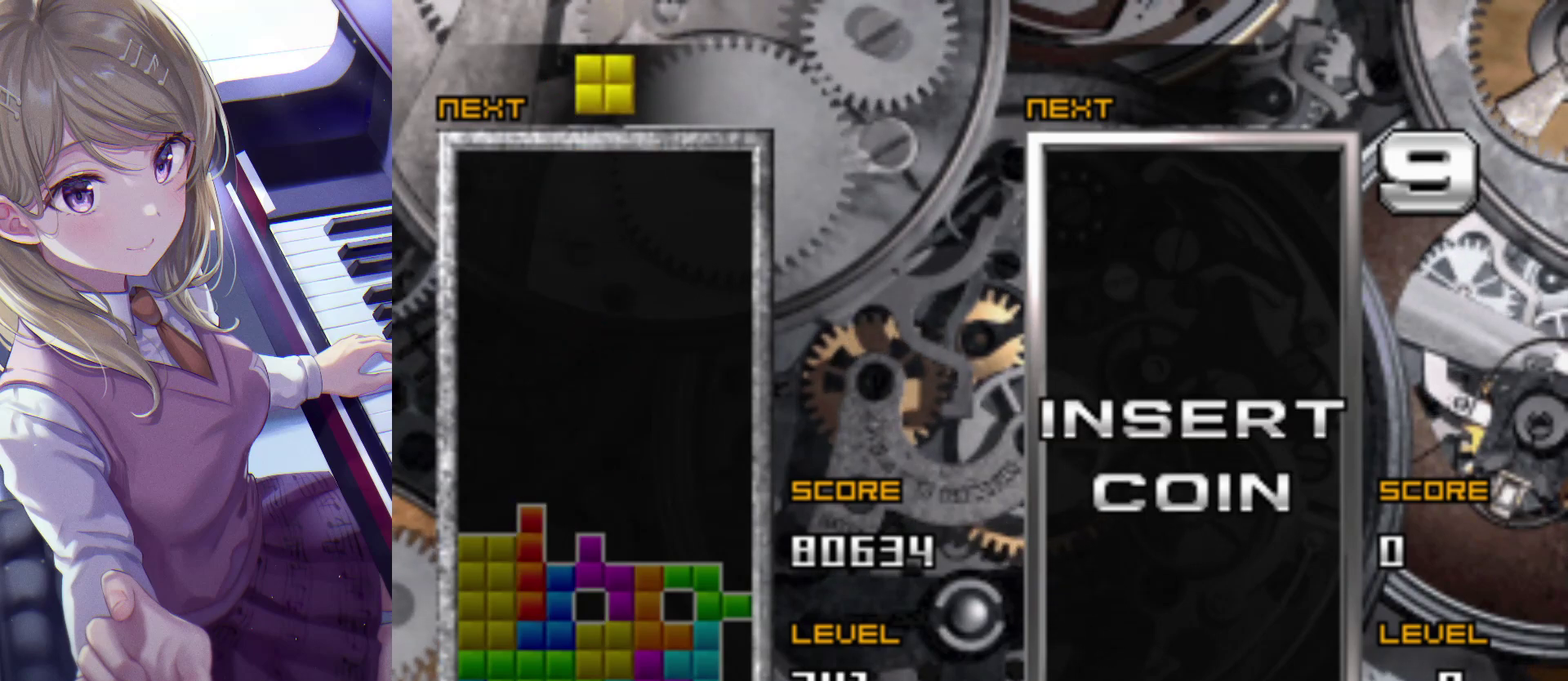
{"buttons": ["DPAD_LEFT"], "events": []}
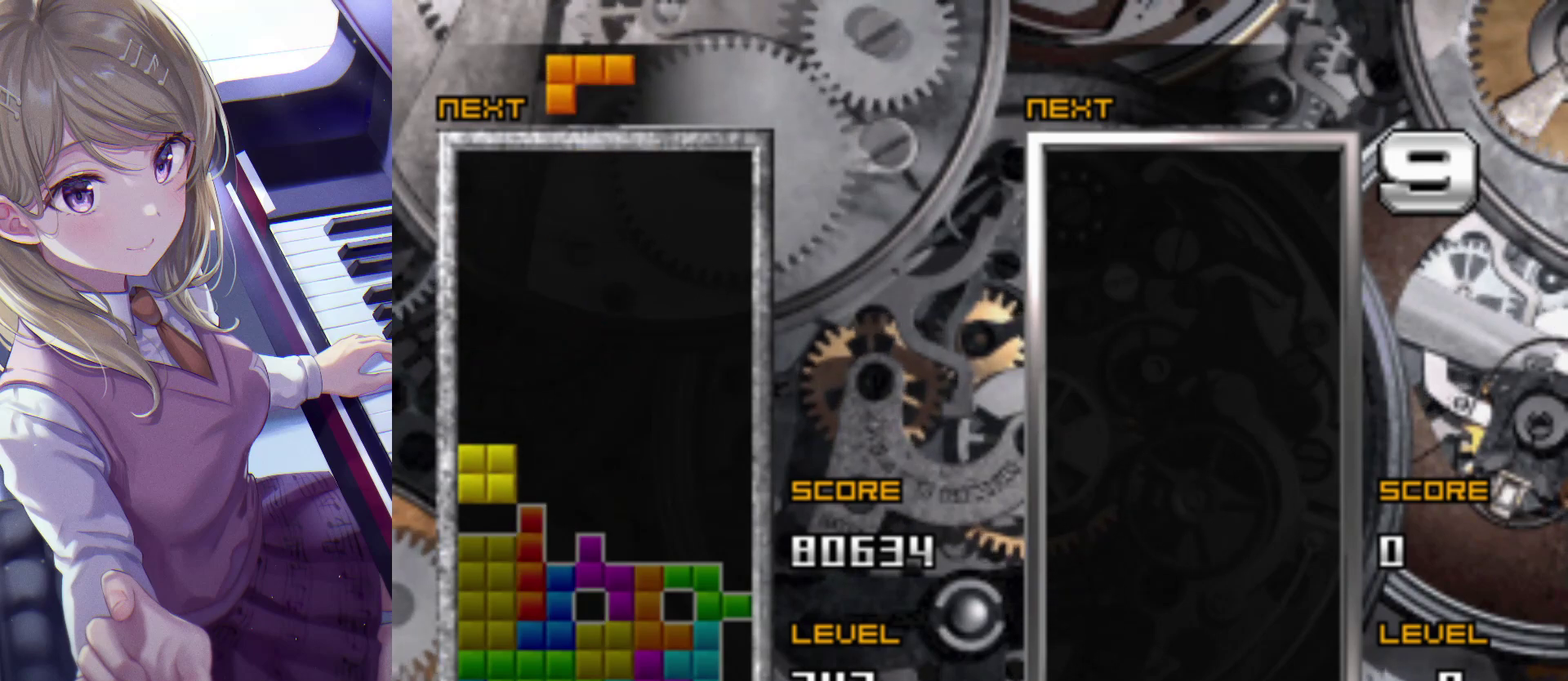
{"buttons": [], "events": [[67, "DPAD_LEFT", "up"]]}
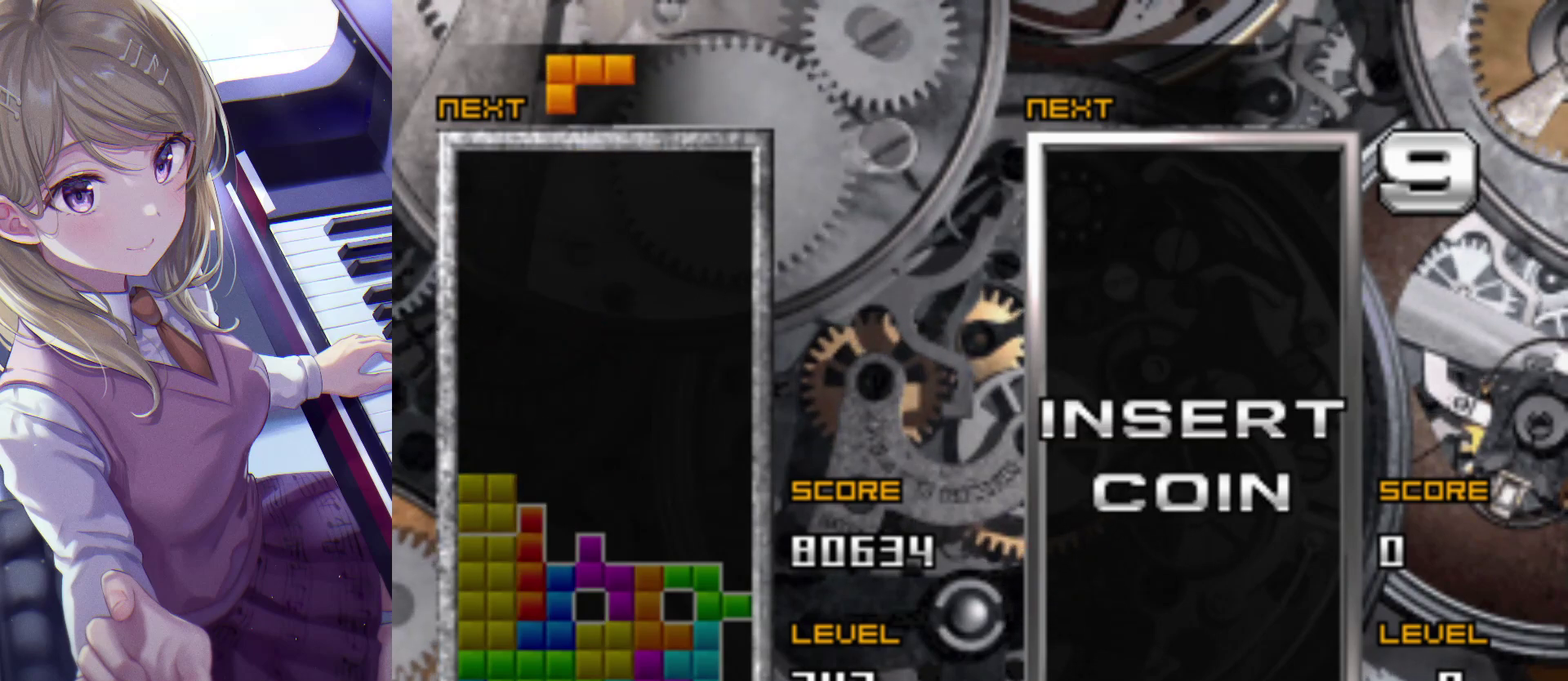
{"buttons": [], "events": [[33, "DPAD_LEFT", "down"], [183, "DPAD_LEFT", "up"], [333, "CROSS", "down"], [450, "CROSS", "up"]]}
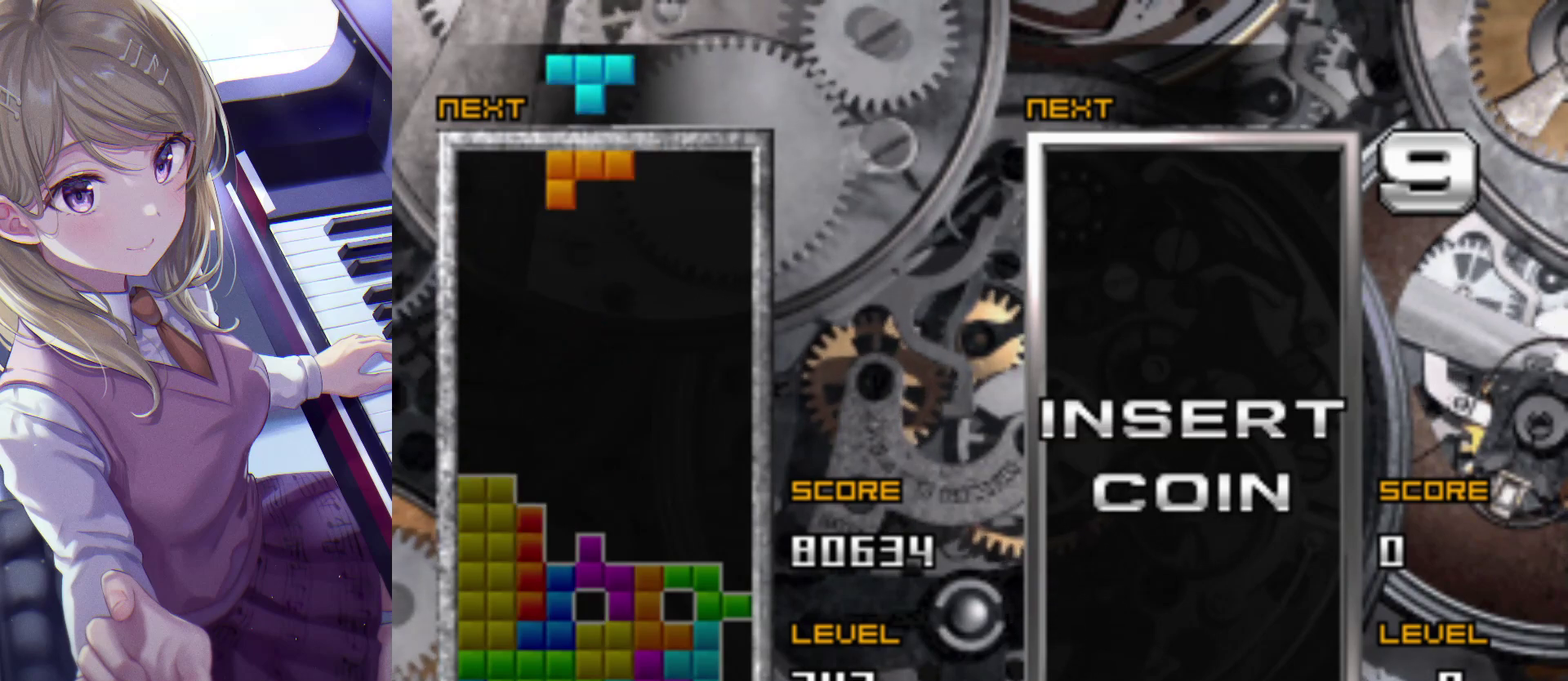
{"buttons": [], "events": [[117, "DPAD_LEFT", "down"], [217, "DPAD_LEFT", "up"], [267, "CROSS", "down"], [383, "CROSS", "up"]]}
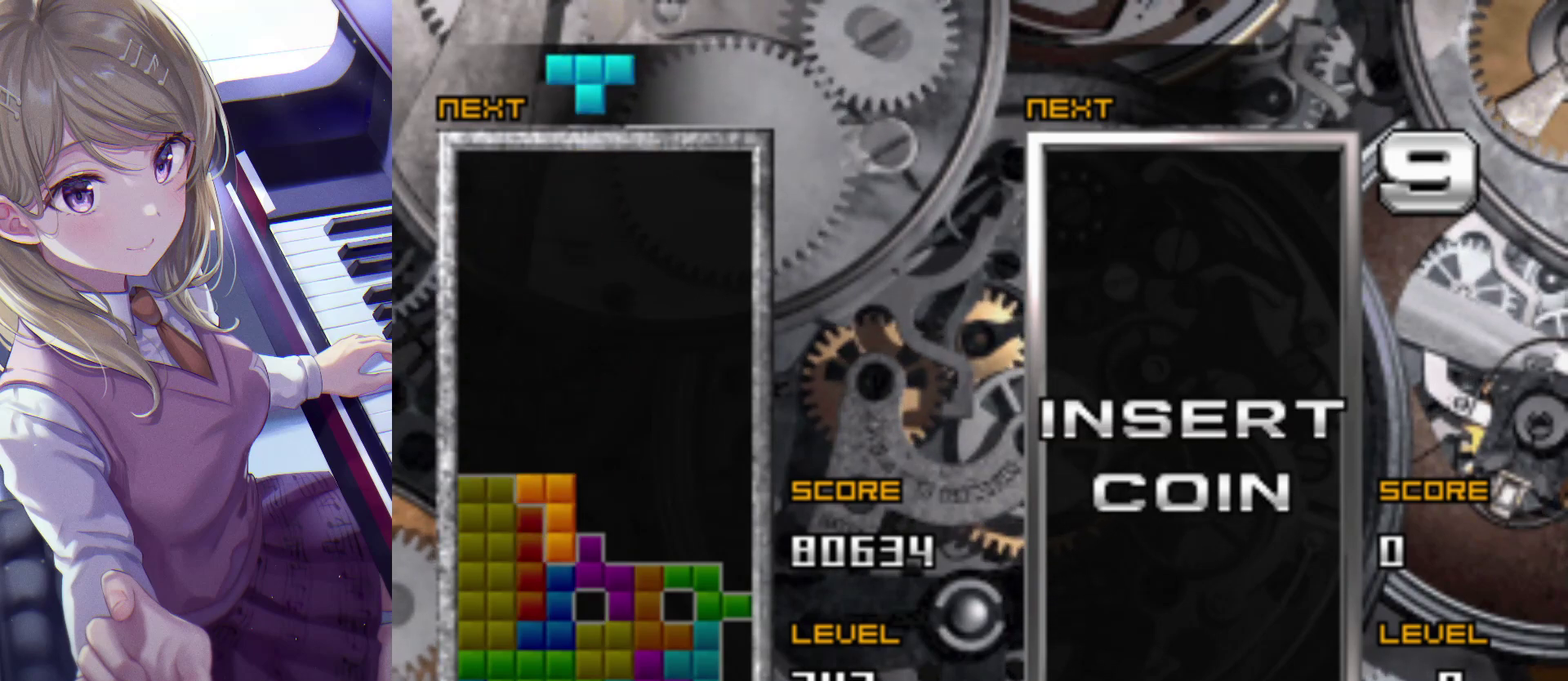
{"buttons": [], "events": []}
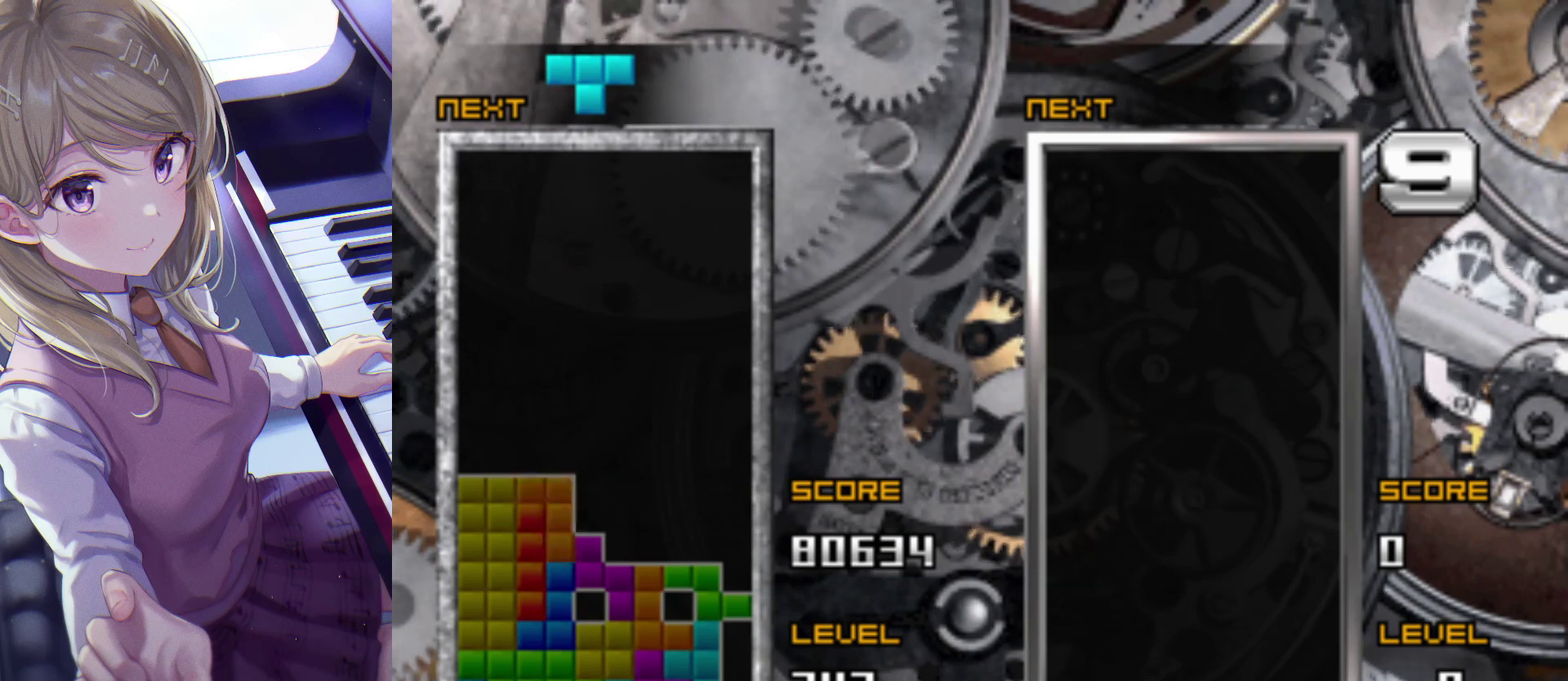
{"buttons": ["DPAD_RIGHT"], "events": [[183, "DPAD_RIGHT", "down"]]}